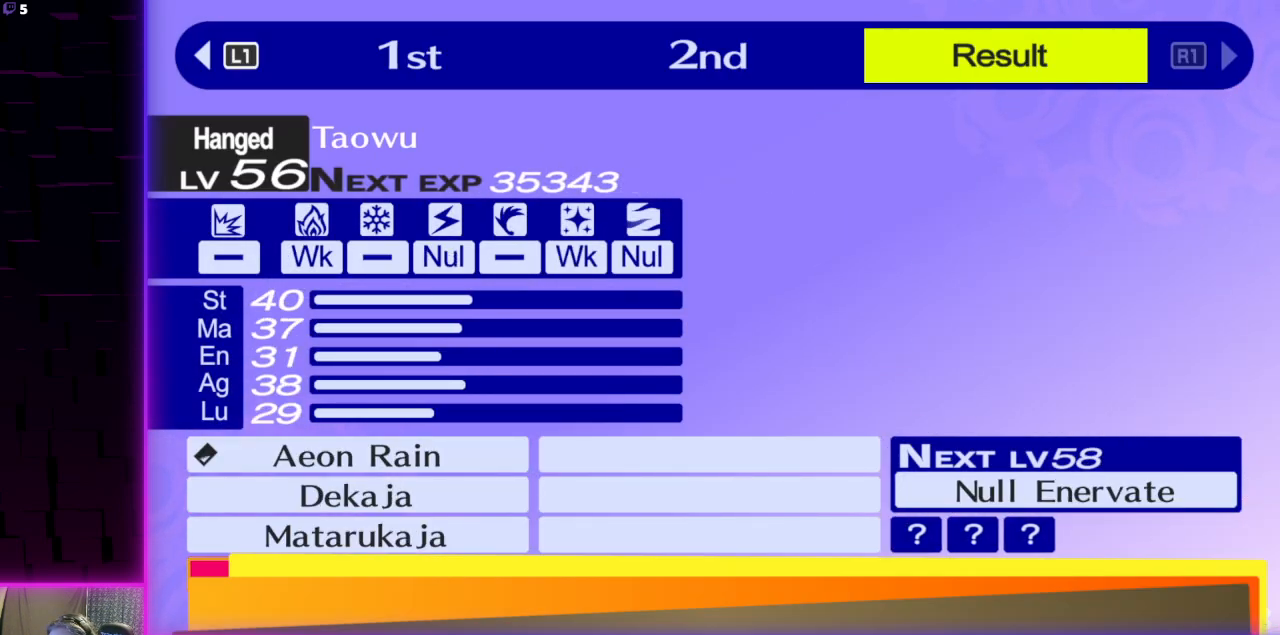
Gameplay with a controller (Xbox layout); each line is a JSON object with the inputs held at the frame after it. "events" lists button and stick changes between this image and that frame as [ms after this image, input, new state], when the widget could be followed in between.
{"buttons": [], "left_stick": "center", "right_stick": "center", "events": [[101, "A", "down"], [201, "A", "up"]]}
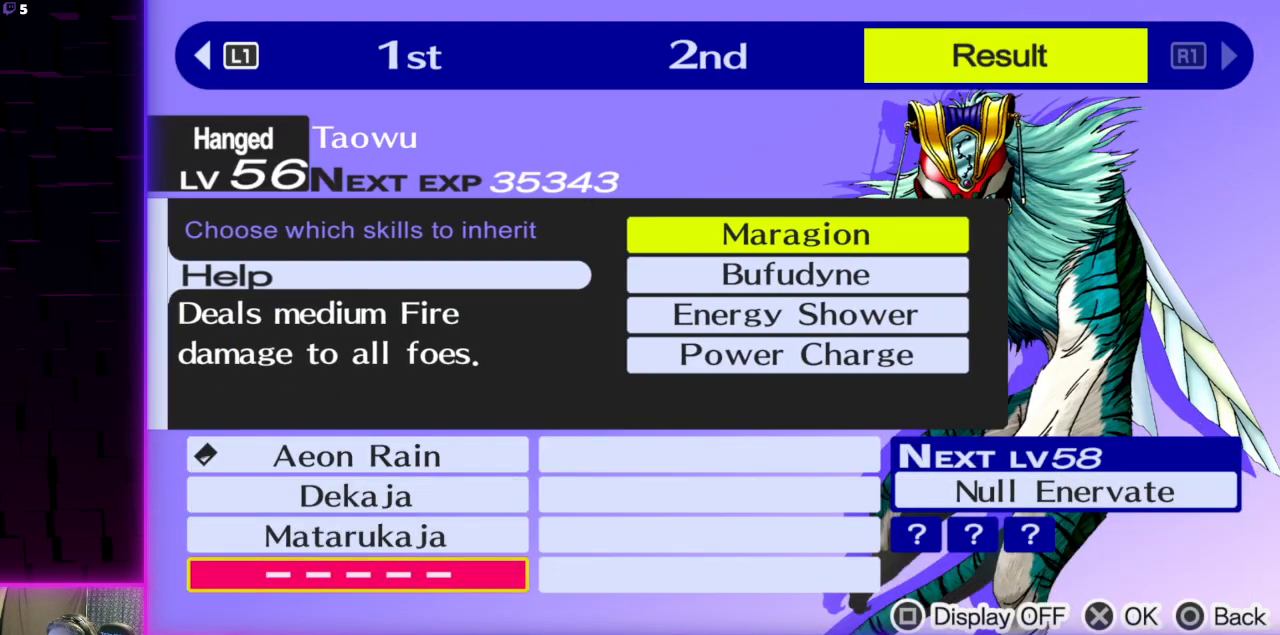
{"buttons": [], "left_stick": "center", "right_stick": "center", "events": []}
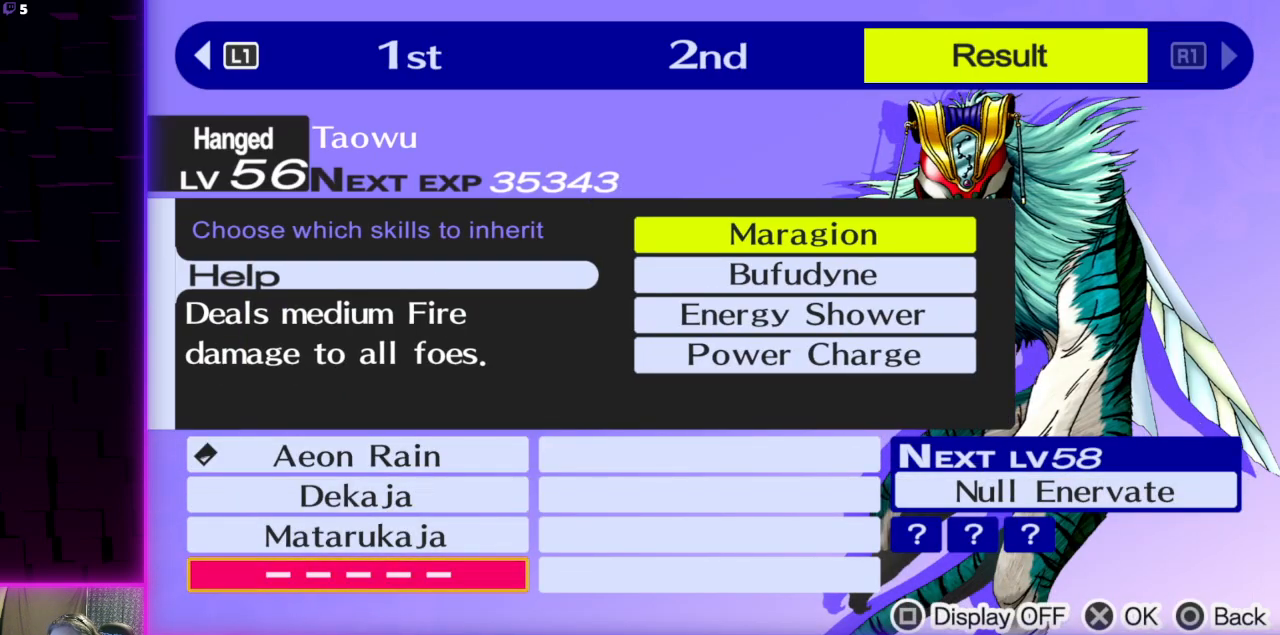
{"buttons": [], "left_stick": "center", "right_stick": "center", "events": [[201, "DPAD_DOWN", "down"], [267, "DPAD_DOWN", "up"], [334, "DPAD_DOWN", "down"], [434, "DPAD_DOWN", "up"]]}
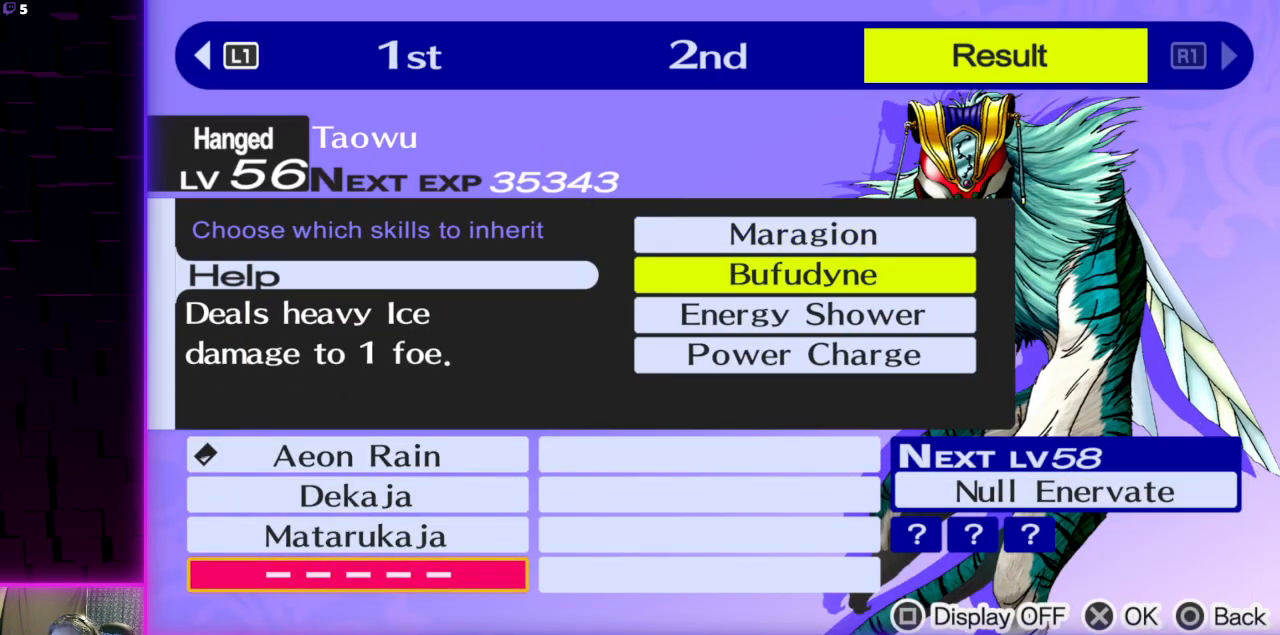
{"buttons": [], "left_stick": "center", "right_stick": "center", "events": []}
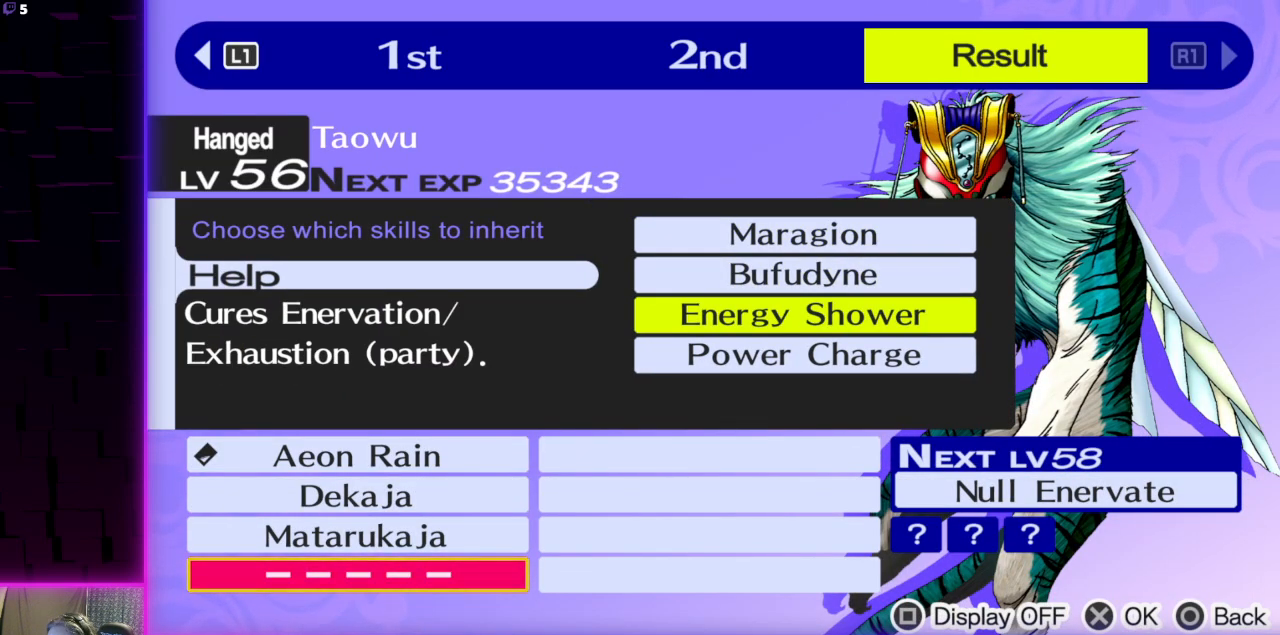
{"buttons": [], "left_stick": "center", "right_stick": "center", "events": [[34, "DPAD_UP", "down"], [134, "DPAD_UP", "up"]]}
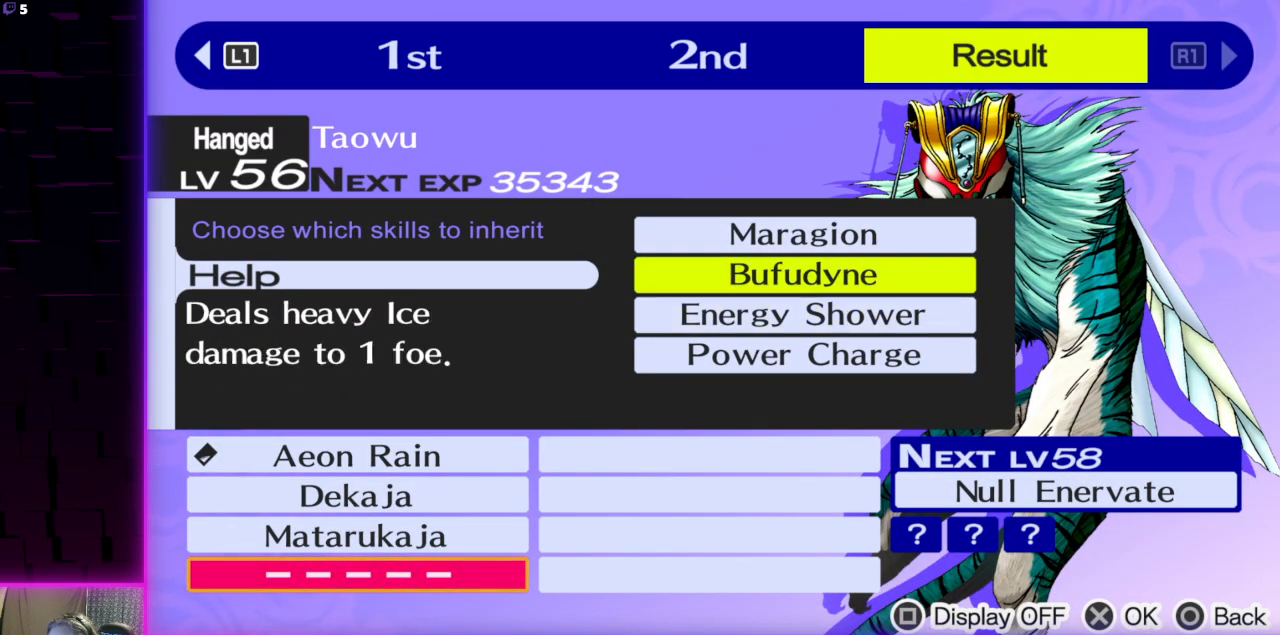
{"buttons": [], "left_stick": "center", "right_stick": "center", "events": [[367, "DPAD_UP", "down"], [434, "DPAD_UP", "up"]]}
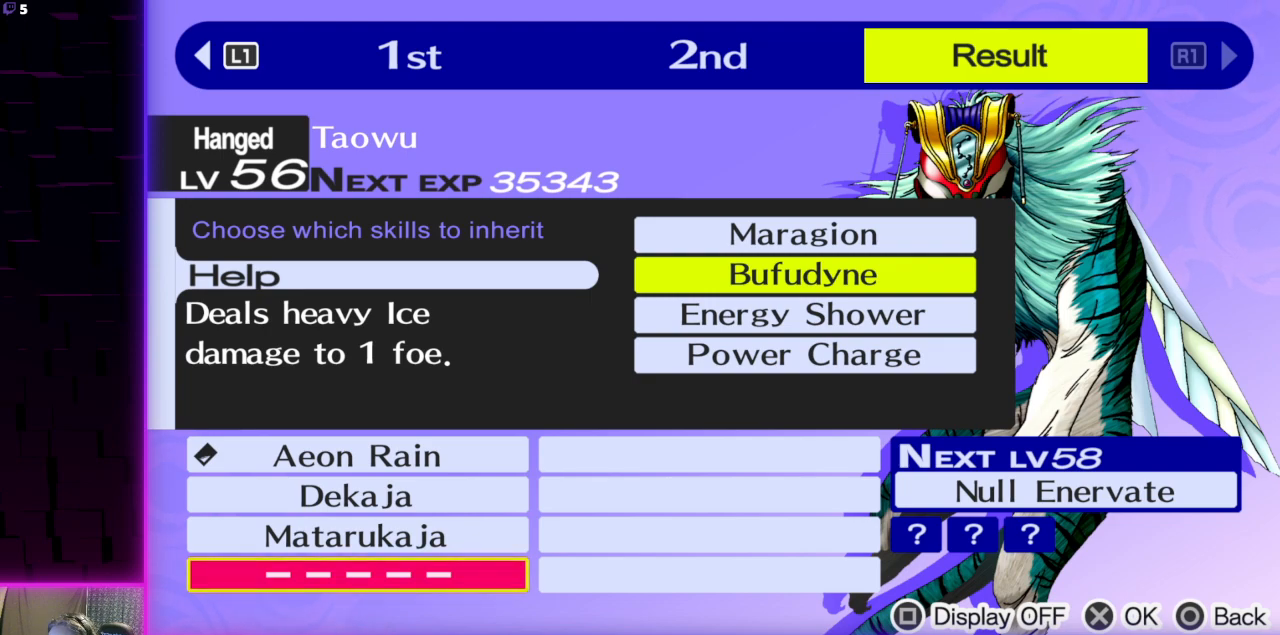
{"buttons": [], "left_stick": "center", "right_stick": "center", "events": [[367, "DPAD_DOWN", "down"], [501, "DPAD_DOWN", "up"]]}
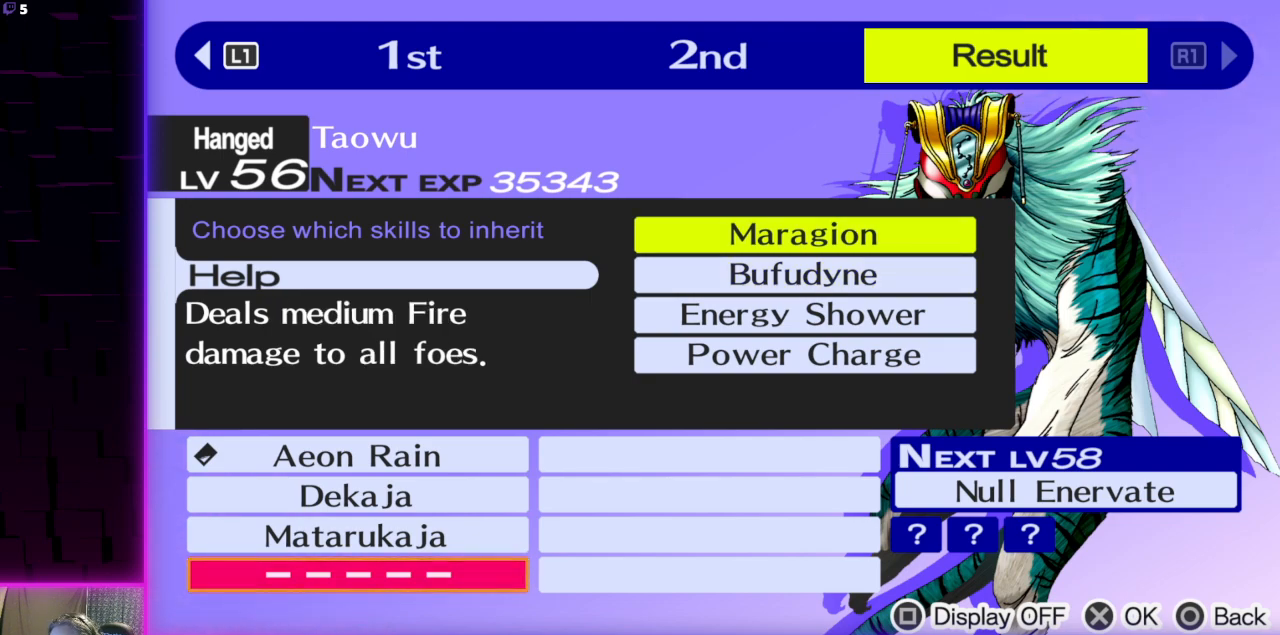
{"buttons": [], "left_stick": "center", "right_stick": "center", "events": []}
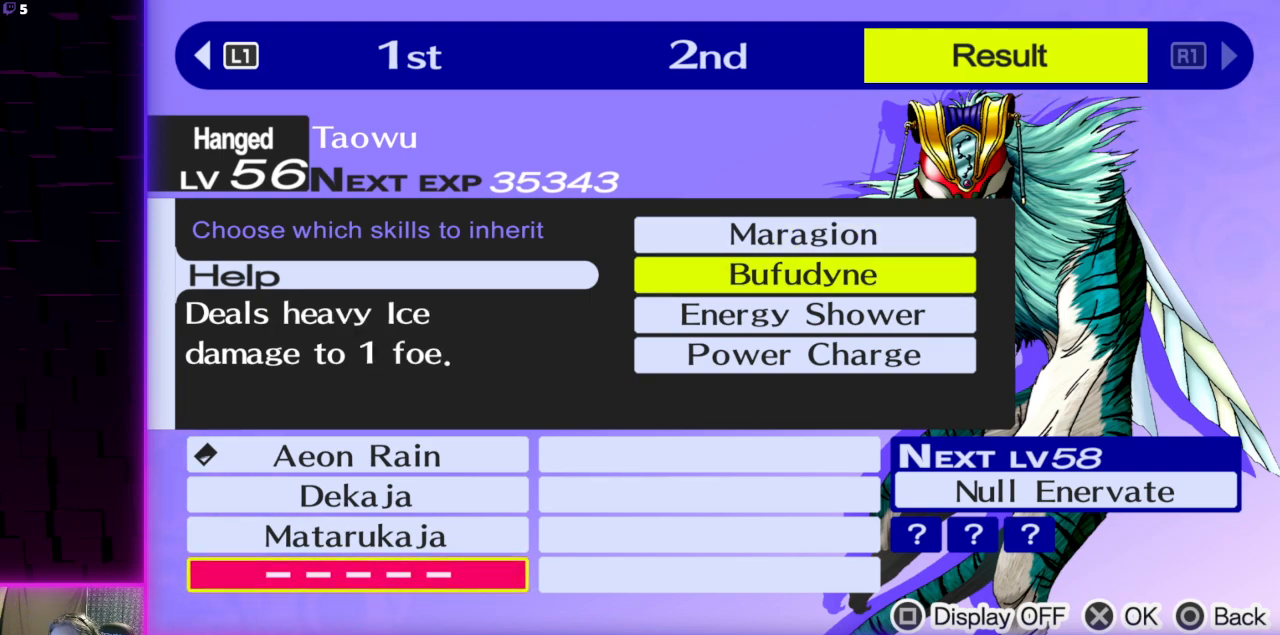
{"buttons": [], "left_stick": "center", "right_stick": "center", "events": [[201, "A", "down"], [334, "A", "up"]]}
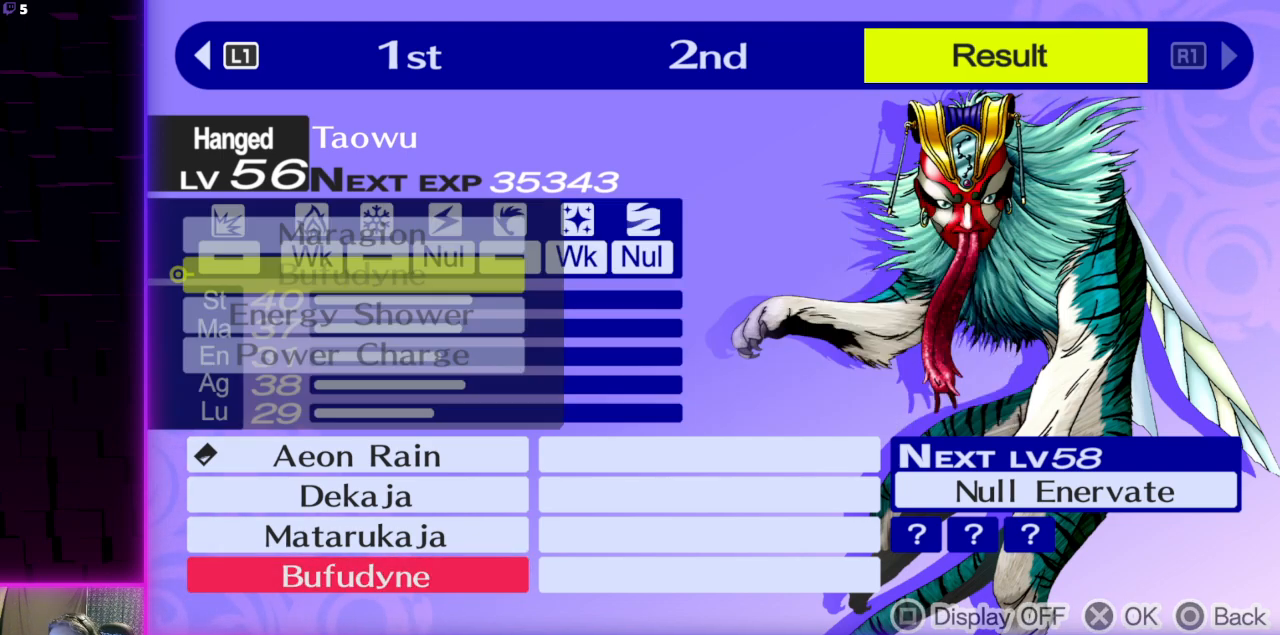
{"buttons": ["A"], "left_stick": "center", "right_stick": "center", "events": [[100, "A", "down"], [200, "A", "up"], [467, "A", "down"]]}
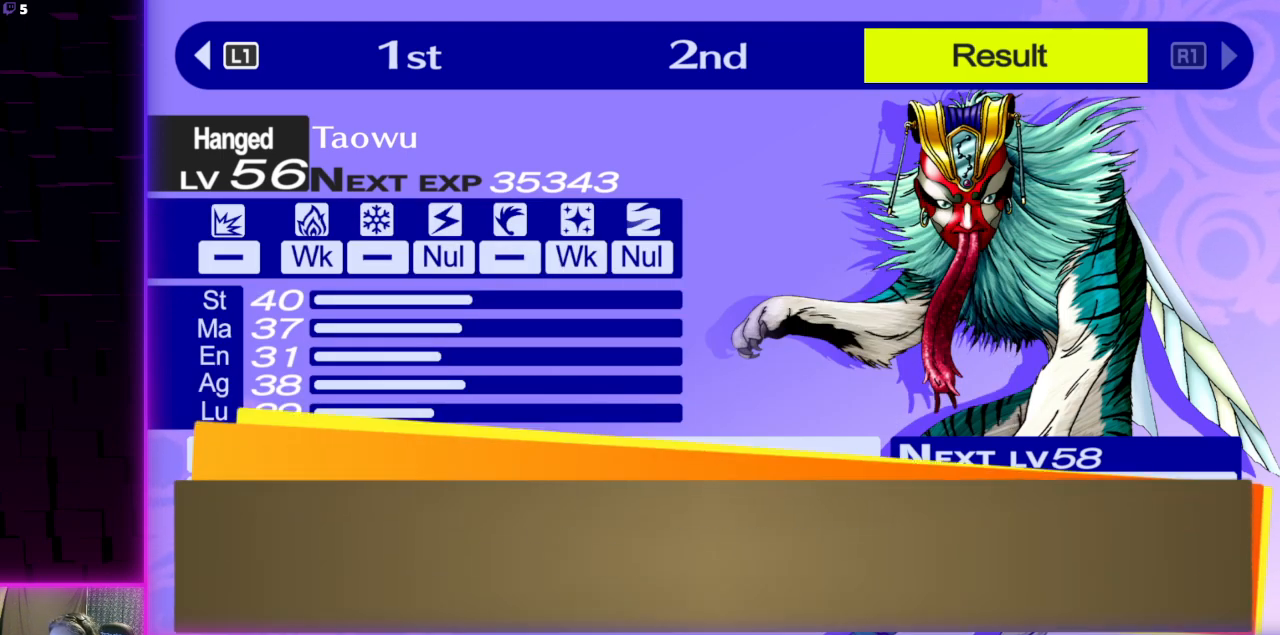
{"buttons": [], "left_stick": "center", "right_stick": "center", "events": [[267, "A", "up"], [334, "A", "down"], [468, "A", "up"]]}
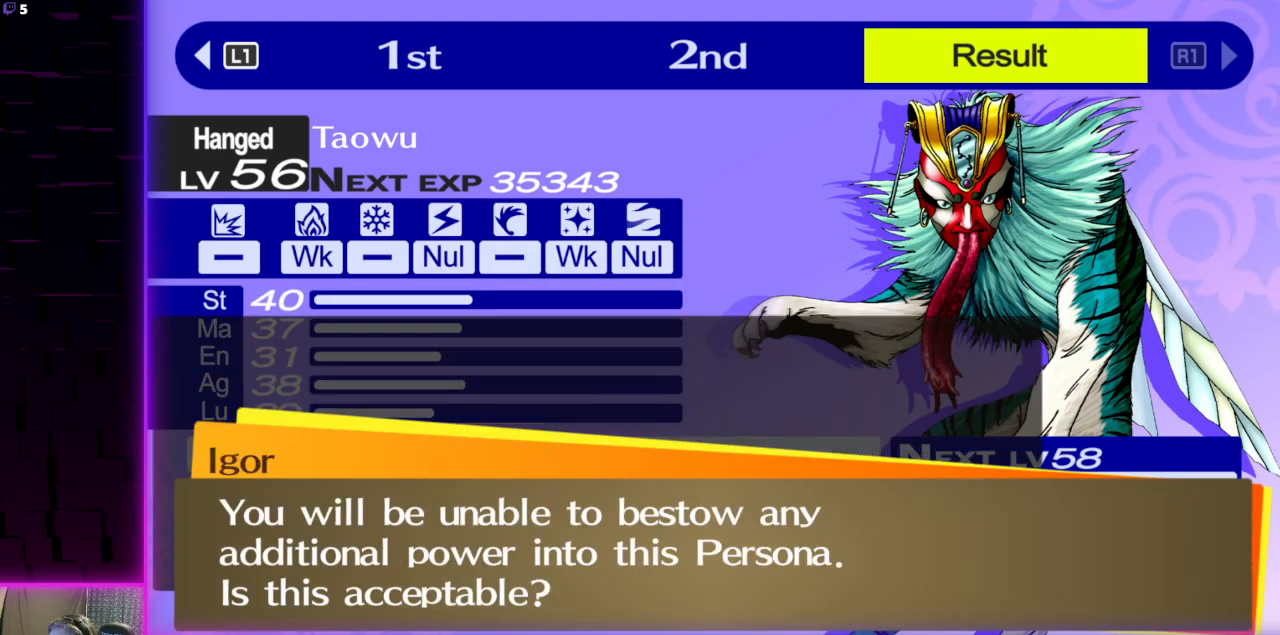
{"buttons": ["A"], "left_stick": "center", "right_stick": "center", "events": [[100, "A", "down"], [200, "A", "up"], [334, "A", "down"], [434, "A", "up"], [500, "A", "down"]]}
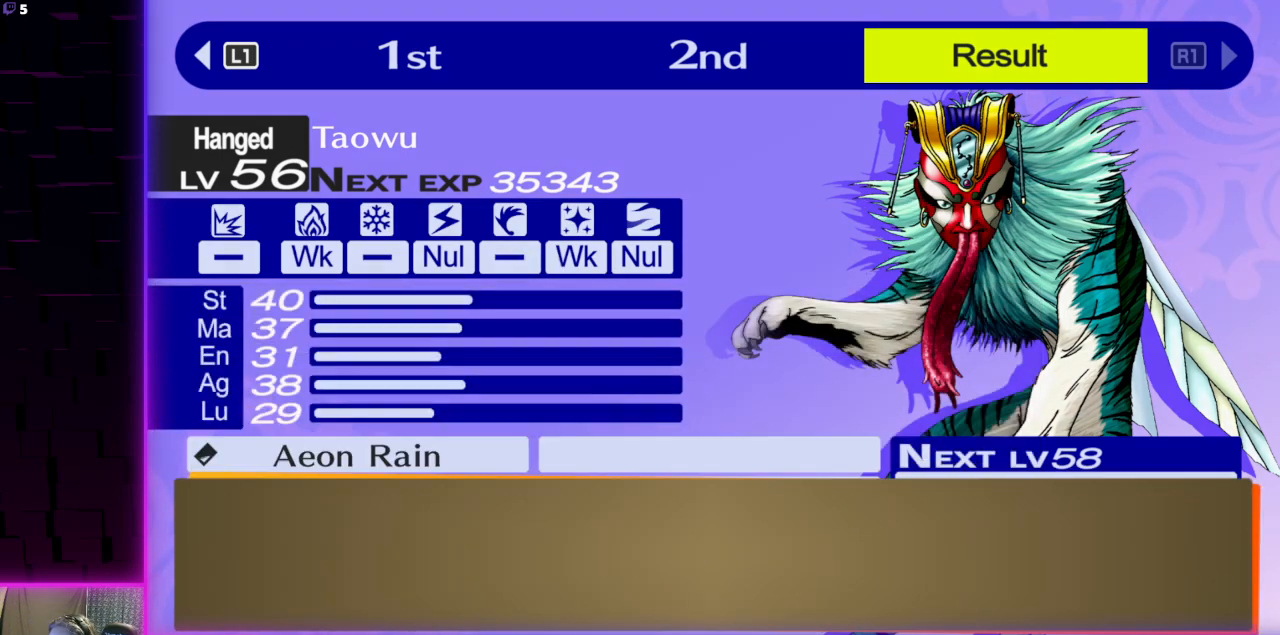
{"buttons": [], "left_stick": "center", "right_stick": "center", "events": [[134, "A", "up"], [201, "A", "down"], [301, "A", "up"], [367, "A", "down"], [468, "A", "up"]]}
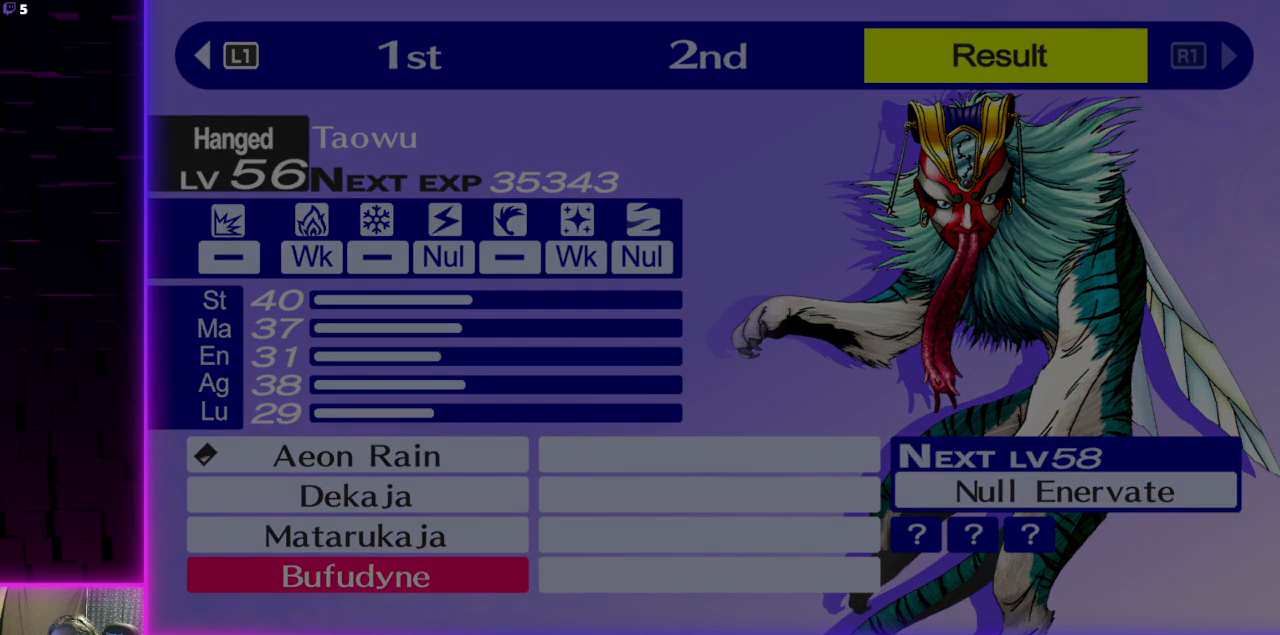
{"buttons": ["A"], "left_stick": "center", "right_stick": "center", "events": [[33, "A", "down"], [133, "A", "up"], [233, "A", "down"], [334, "A", "up"], [434, "A", "down"]]}
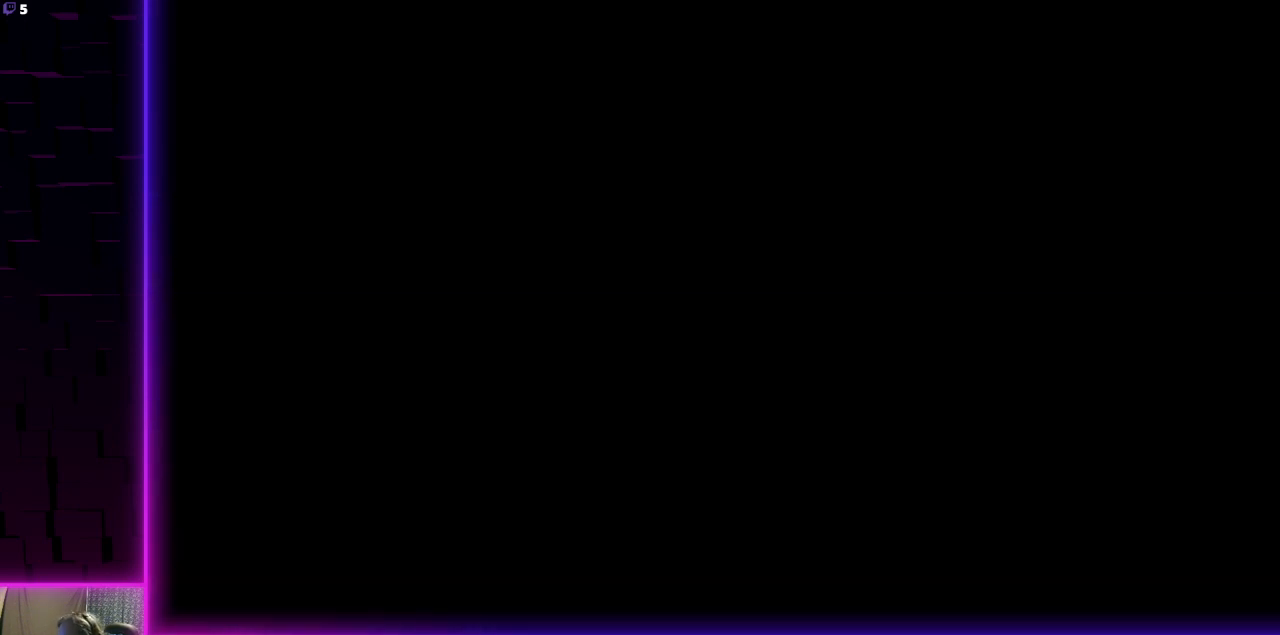
{"buttons": [], "left_stick": "center", "right_stick": "center", "events": [[67, "A", "up"], [167, "A", "down"], [301, "A", "up"], [367, "A", "down"], [468, "A", "up"]]}
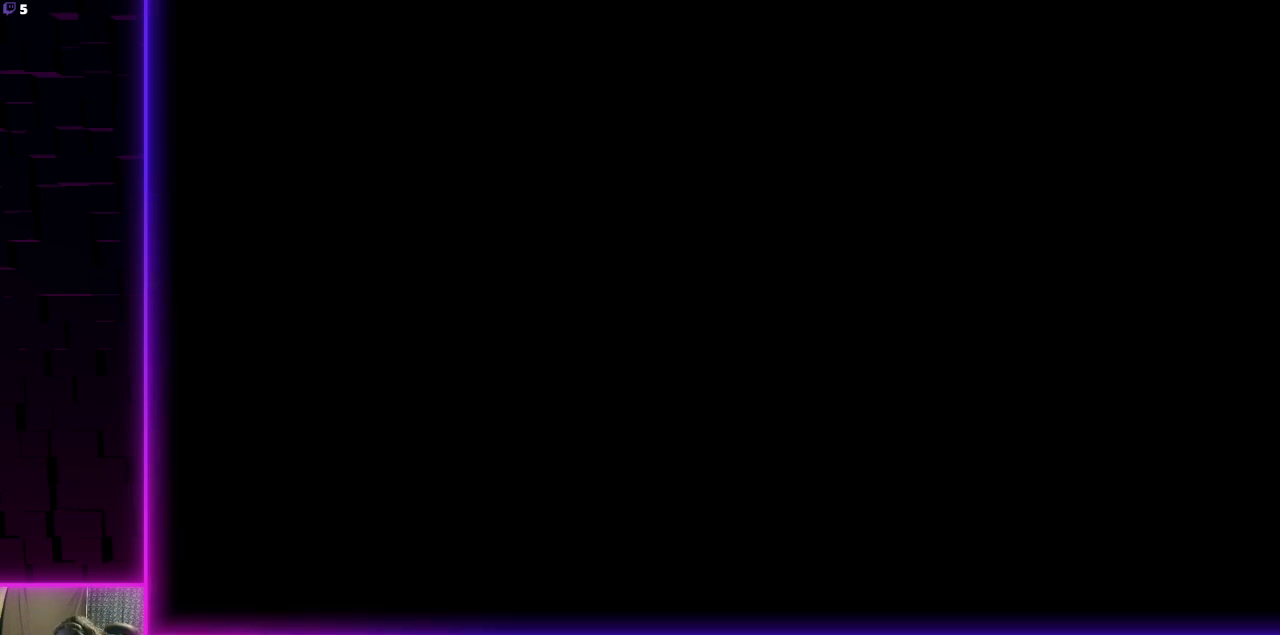
{"buttons": [], "left_stick": "center", "right_stick": "center", "events": [[33, "A", "down"], [167, "A", "up"], [267, "A", "down"], [334, "A", "up"], [400, "A", "down"], [500, "A", "up"]]}
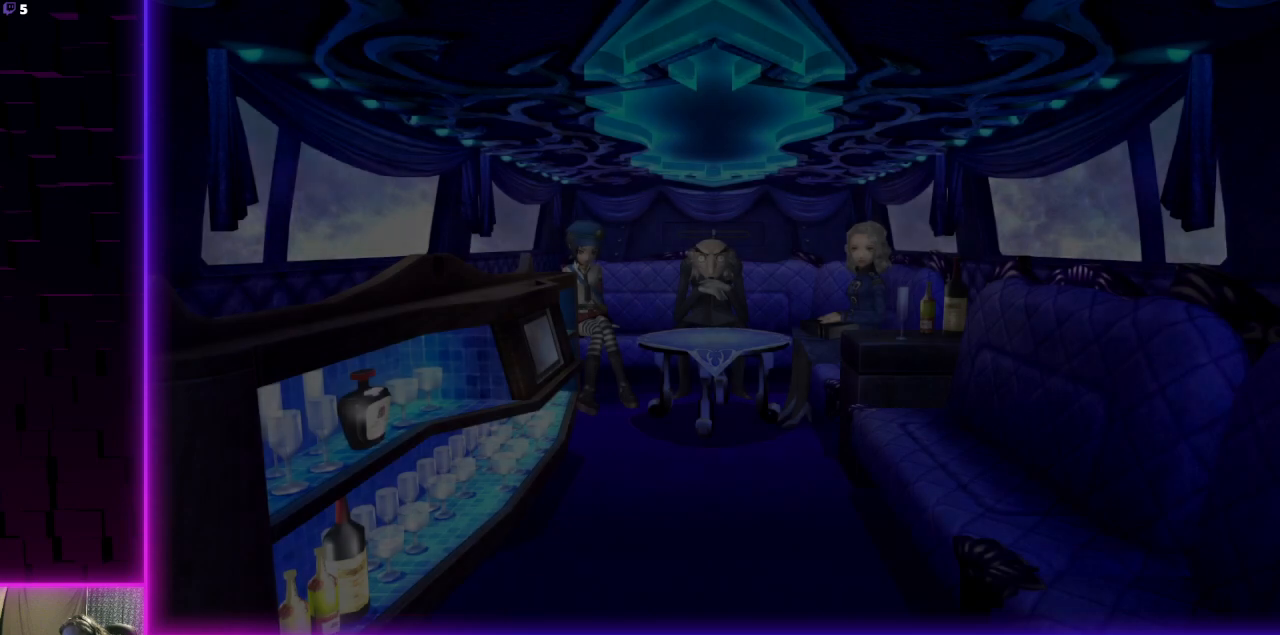
{"buttons": [], "left_stick": "center", "right_stick": "center", "events": [[134, "A", "down"], [234, "A", "up"], [301, "A", "down"], [401, "A", "up"]]}
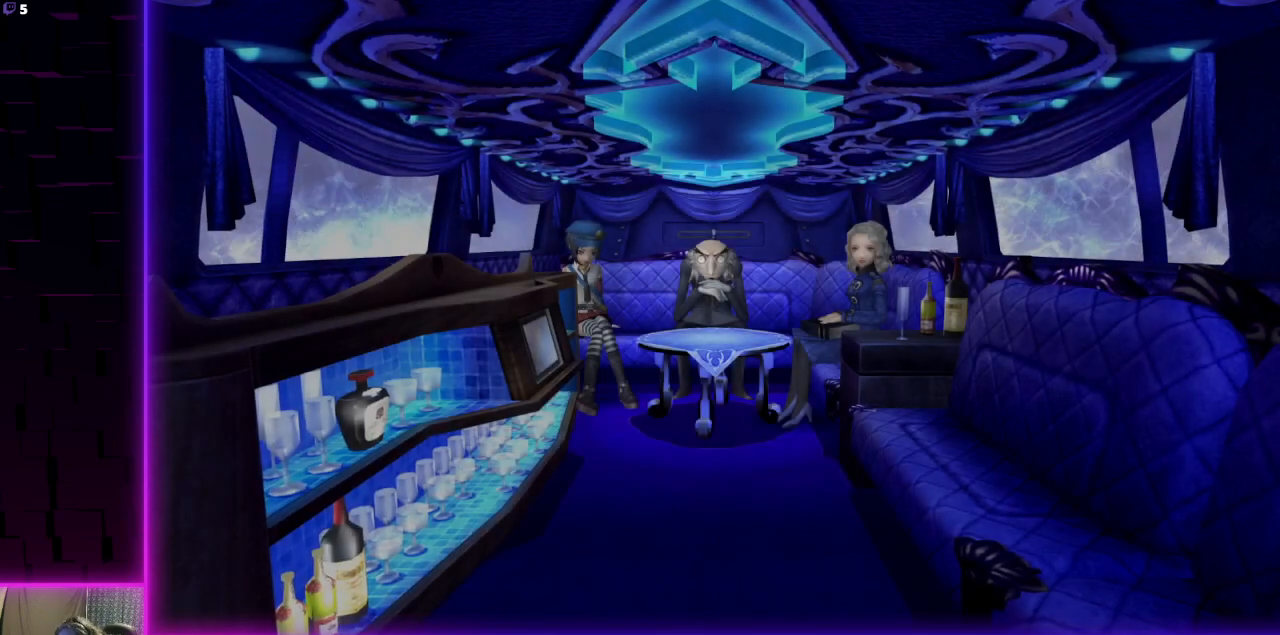
{"buttons": [], "left_stick": "center", "right_stick": "center", "events": [[33, "A", "down"], [133, "A", "up"], [200, "A", "down"], [300, "A", "up"], [400, "A", "down"], [500, "A", "up"]]}
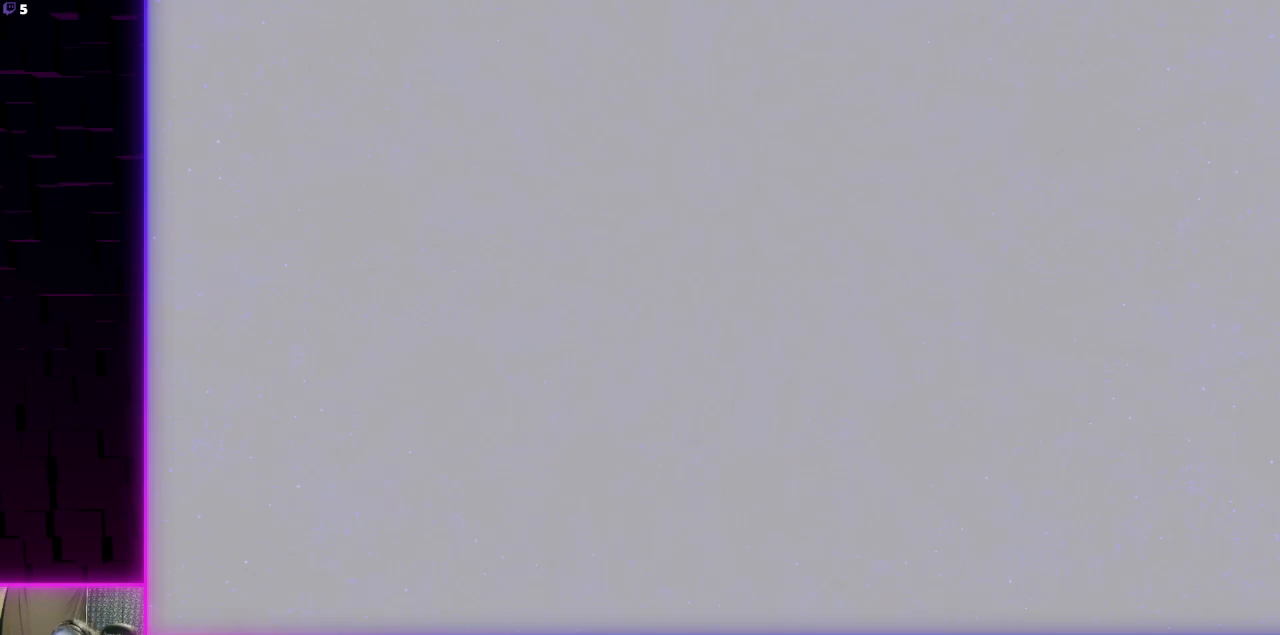
{"buttons": [], "left_stick": "center", "right_stick": "center", "events": [[334, "A", "down"], [468, "A", "up"]]}
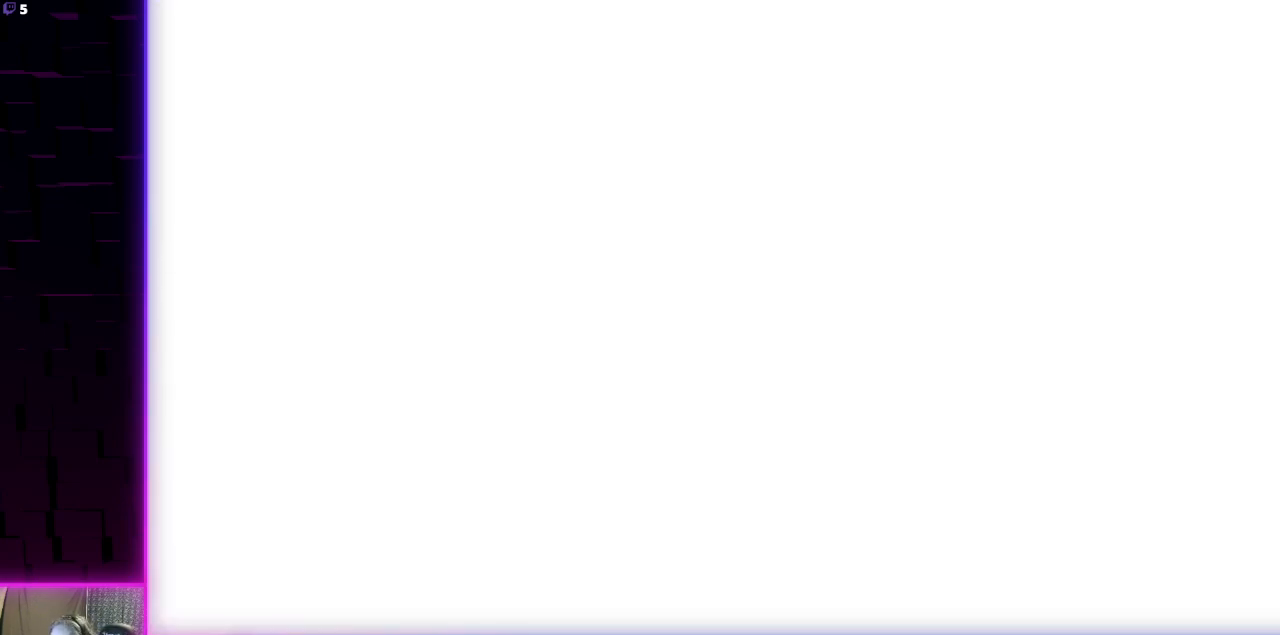
{"buttons": ["A"], "left_stick": "center", "right_stick": "center", "events": [[67, "A", "down"], [167, "A", "up"], [267, "A", "down"], [367, "A", "up"], [434, "A", "down"]]}
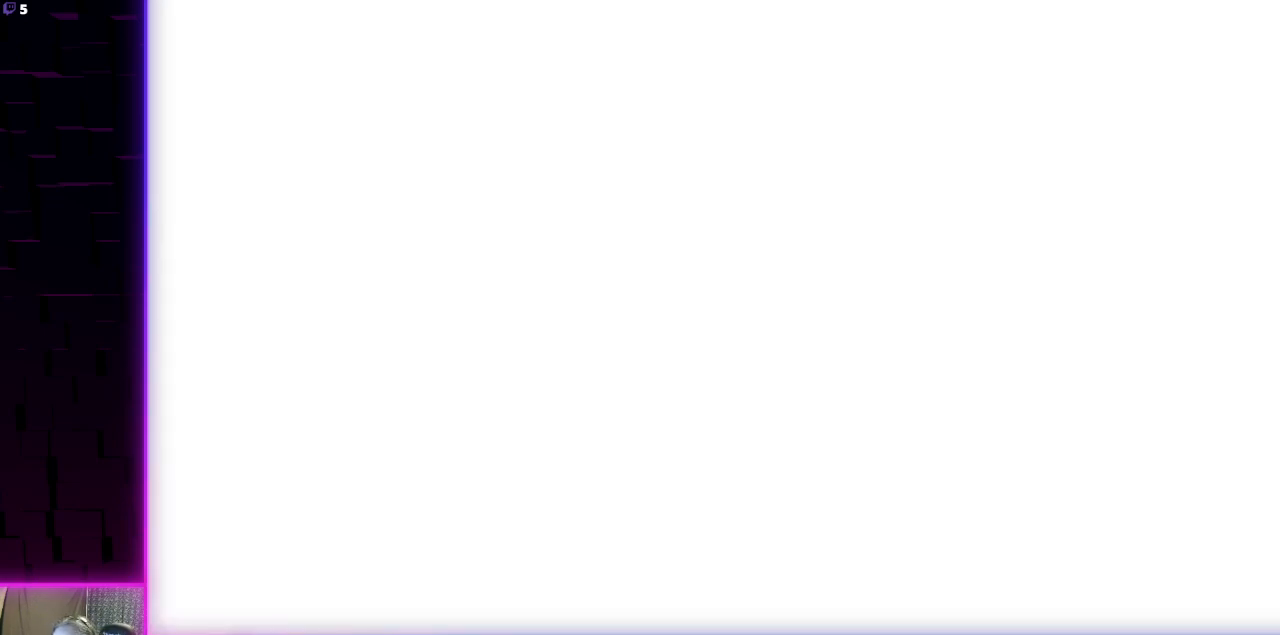
{"buttons": [], "left_stick": "center", "right_stick": "center", "events": [[67, "A", "up"], [167, "A", "down"], [301, "A", "up"], [401, "A", "down"], [501, "A", "up"]]}
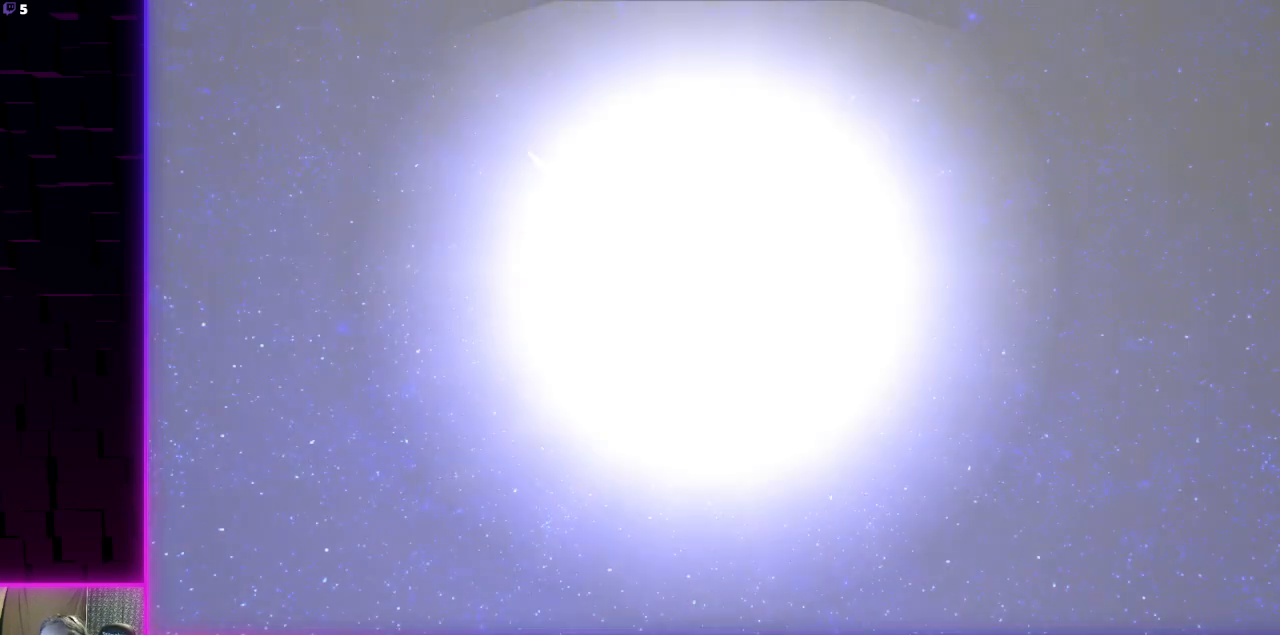
{"buttons": [], "left_stick": "center", "right_stick": "center", "events": [[67, "A", "down"], [167, "A", "up"], [233, "A", "down"], [334, "A", "up"], [434, "A", "down"], [500, "A", "up"]]}
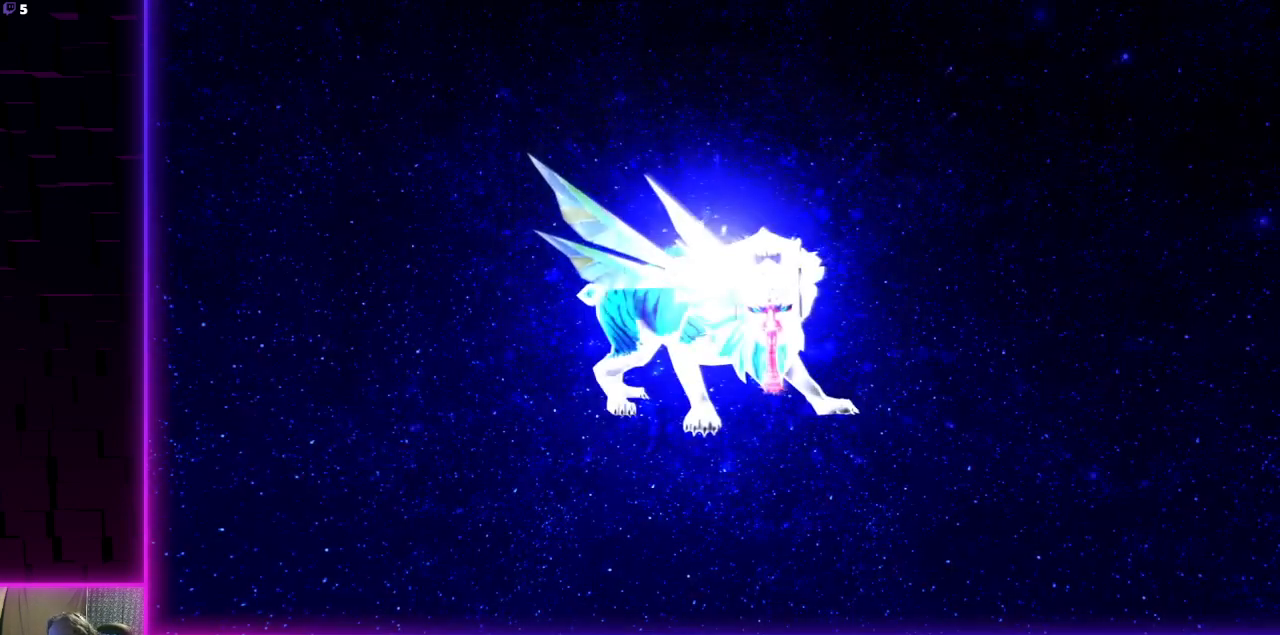
{"buttons": [], "left_stick": "center", "right_stick": "center", "events": [[100, "A", "down"], [167, "A", "up"], [367, "A", "down"], [468, "A", "up"]]}
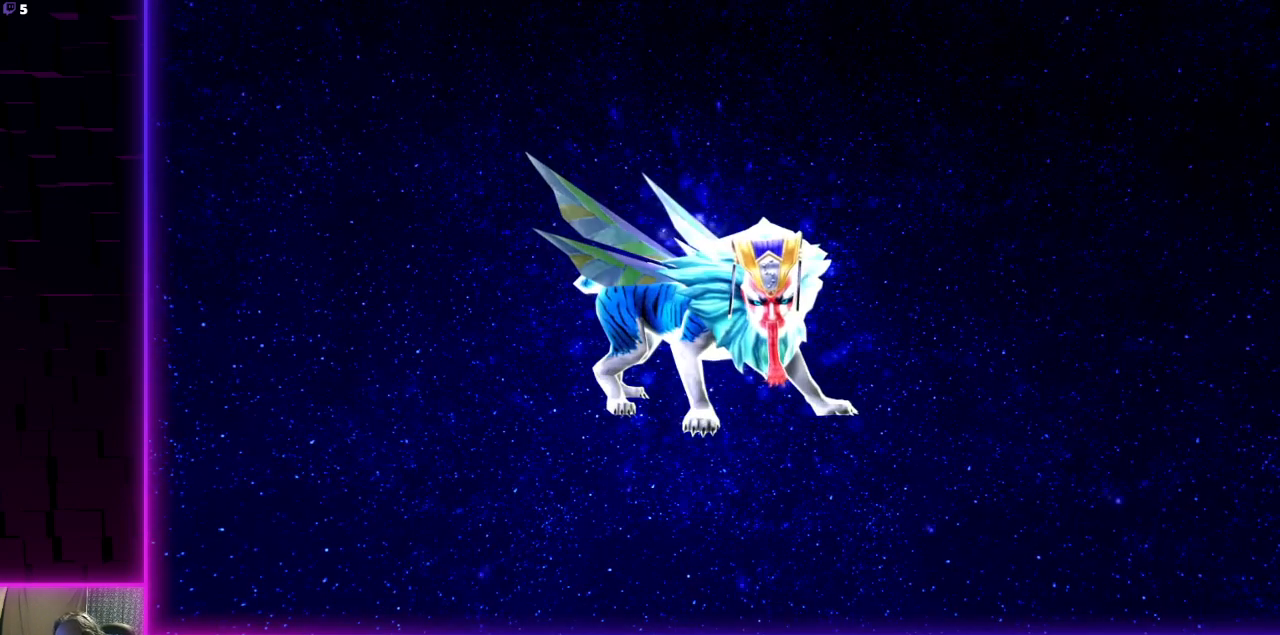
{"buttons": [], "left_stick": "center", "right_stick": "center", "events": [[33, "A", "down"], [133, "A", "up"], [200, "A", "down"], [334, "A", "up"], [367, "A", "down"], [467, "A", "up"]]}
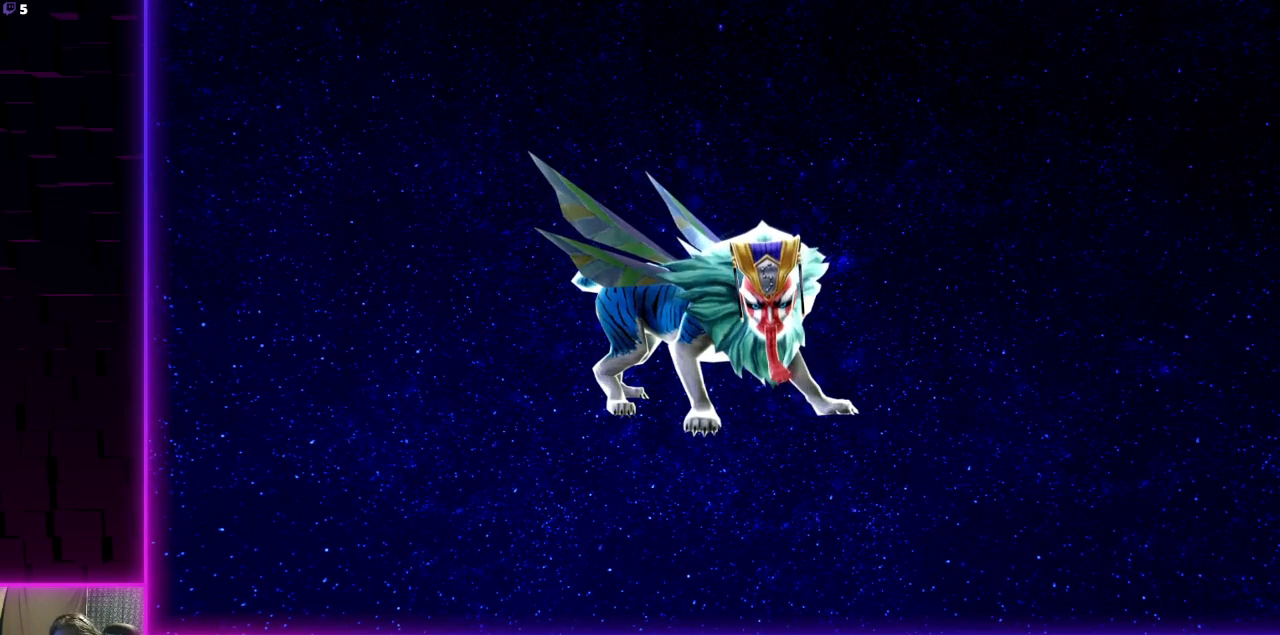
{"buttons": ["A"], "left_stick": "center", "right_stick": "center", "events": [[67, "A", "down"], [134, "A", "up"], [234, "A", "down"], [367, "A", "up"], [434, "A", "down"]]}
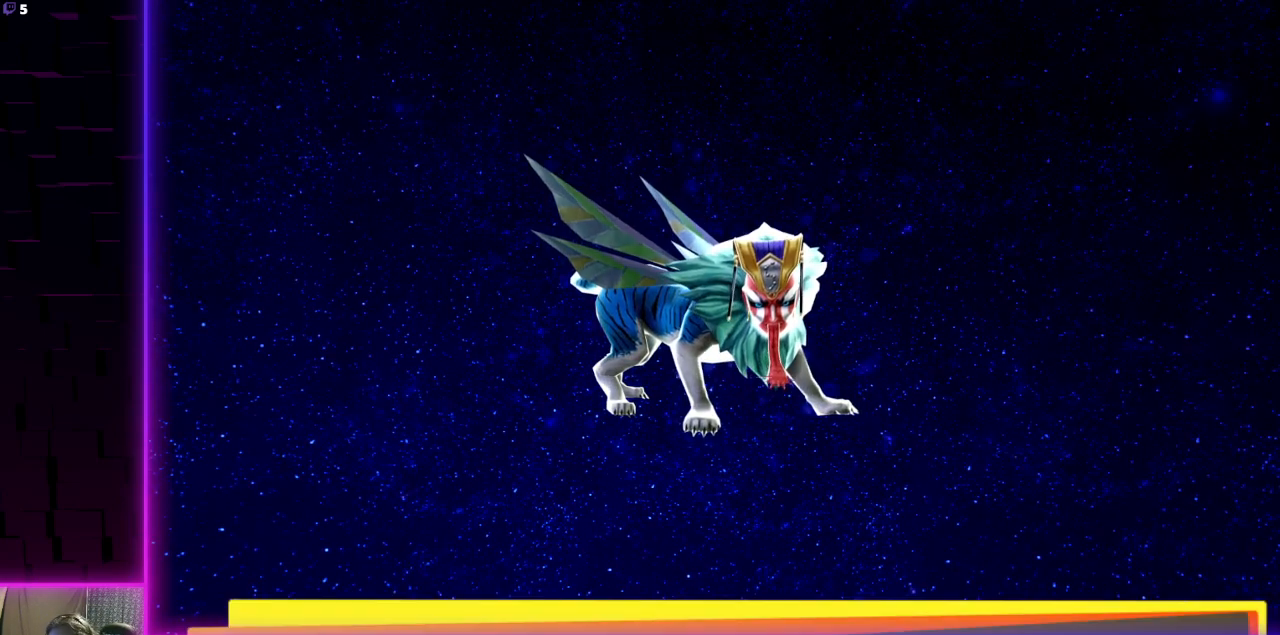
{"buttons": [], "left_stick": "center", "right_stick": "center", "events": [[33, "A", "up"], [100, "A", "down"], [167, "A", "up"], [233, "A", "down"], [334, "A", "up"], [400, "A", "down"], [500, "A", "up"]]}
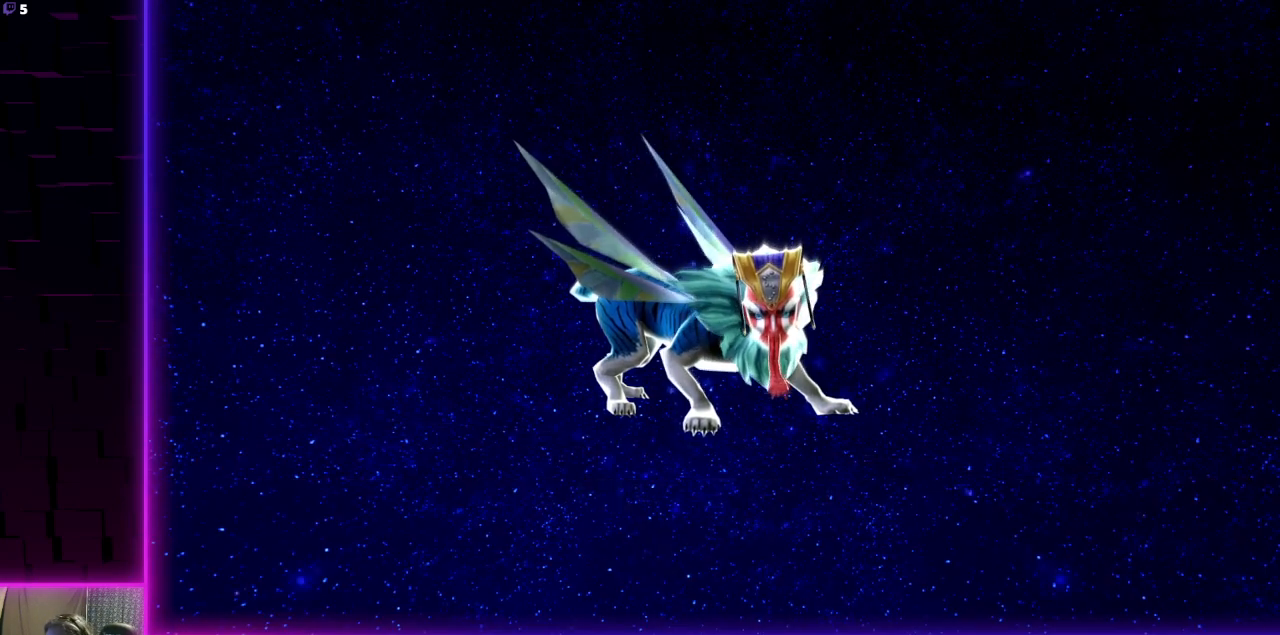
{"buttons": [], "left_stick": "center", "right_stick": "center", "events": [[134, "A", "down"], [267, "A", "up"]]}
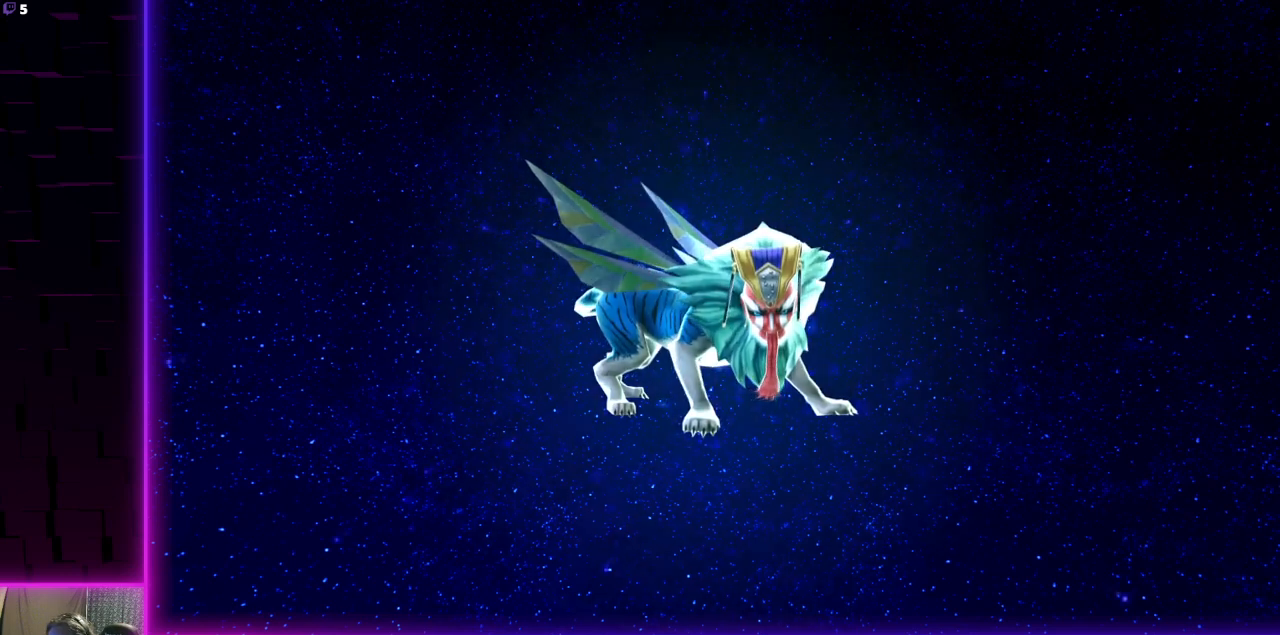
{"buttons": [], "left_stick": "center", "right_stick": "center", "events": []}
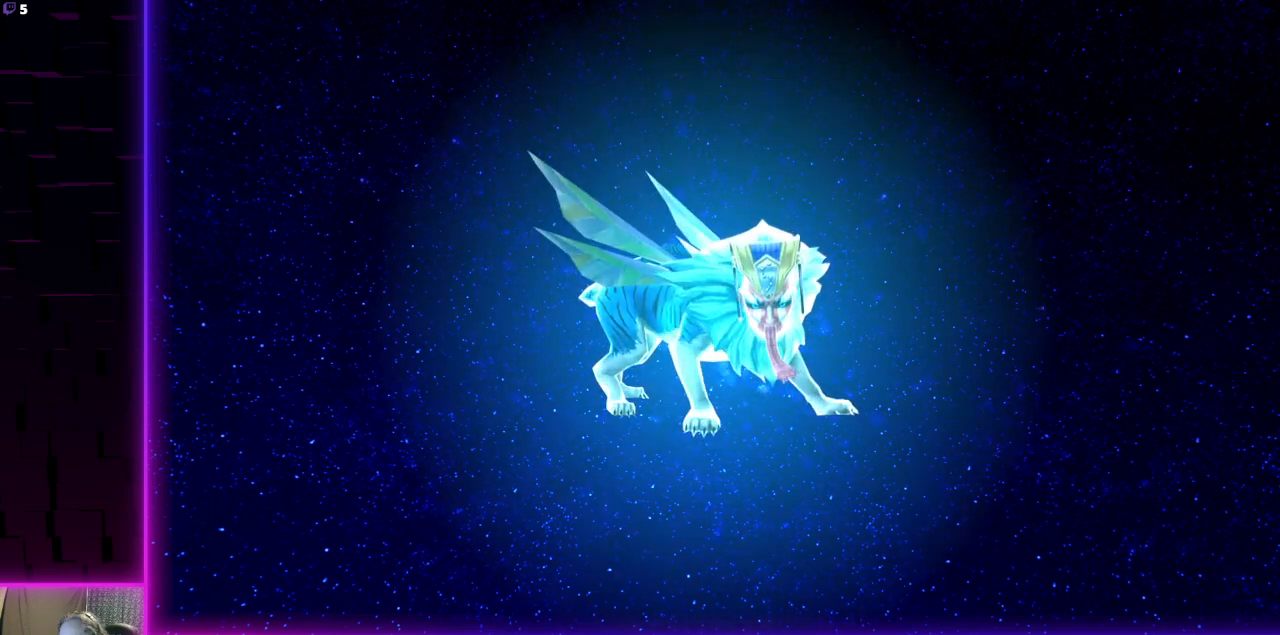
{"buttons": [], "left_stick": "center", "right_stick": "center", "events": []}